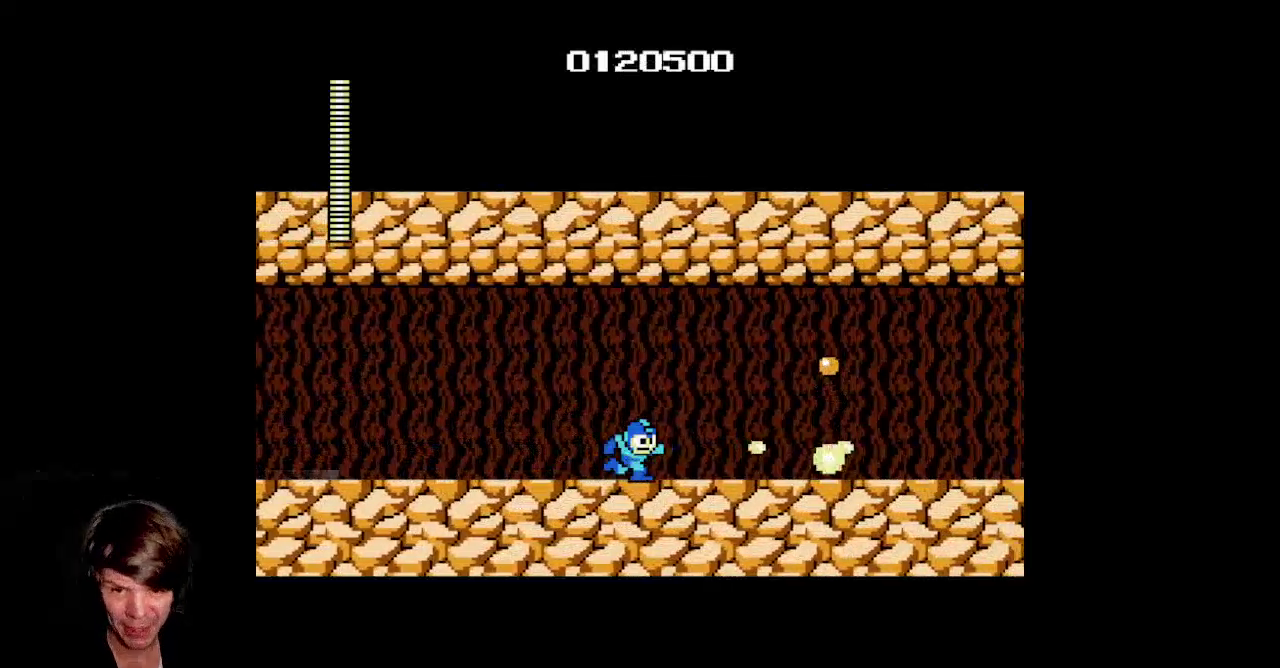
Gameplay with a controller (Nintendo layout); each line is a JSON object with the inputs held at the frame after it. "events" lists button and stick changes between this image and that frame as [ms after this image, input, new state], when the widget could be followed in between. Not read: DPAD_UP L3 R3.
{"buttons": ["B", "DPAD_RIGHT"], "events": [[50, "B", "down"], [167, "B", "up"], [250, "B", "down"], [367, "B", "up"], [467, "B", "down"]]}
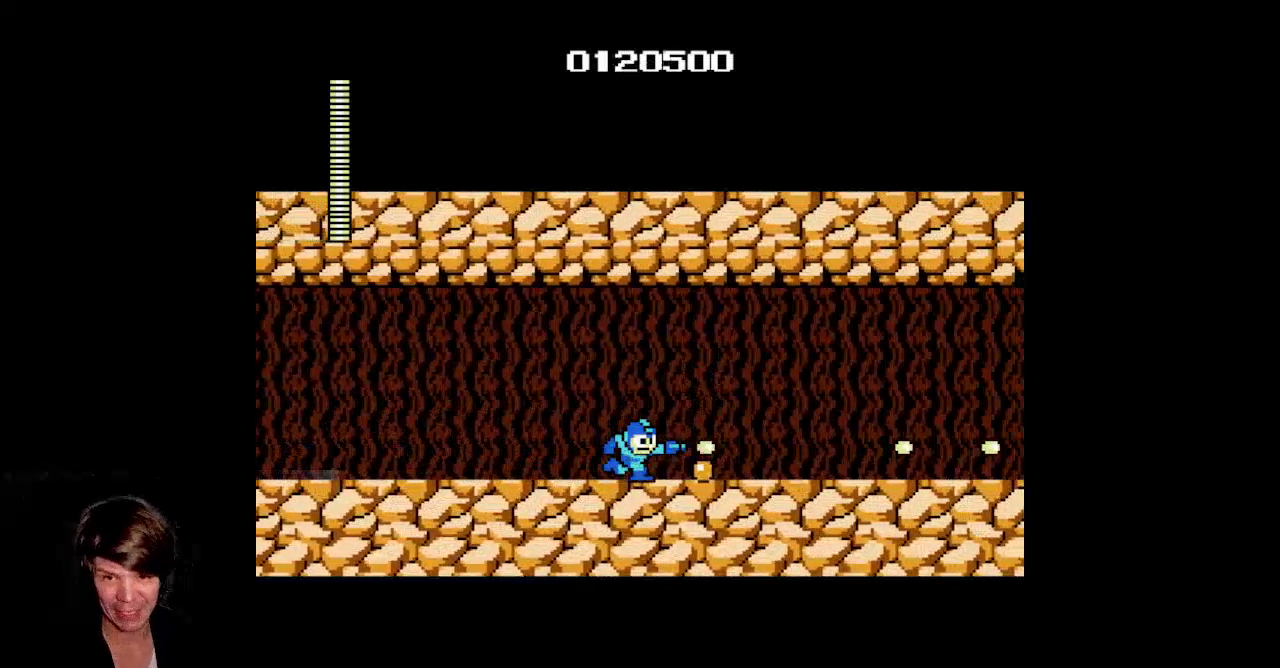
{"buttons": ["DPAD_RIGHT"], "events": [[67, "B", "up"], [167, "B", "down"], [267, "B", "up"], [333, "B", "down"], [450, "B", "up"]]}
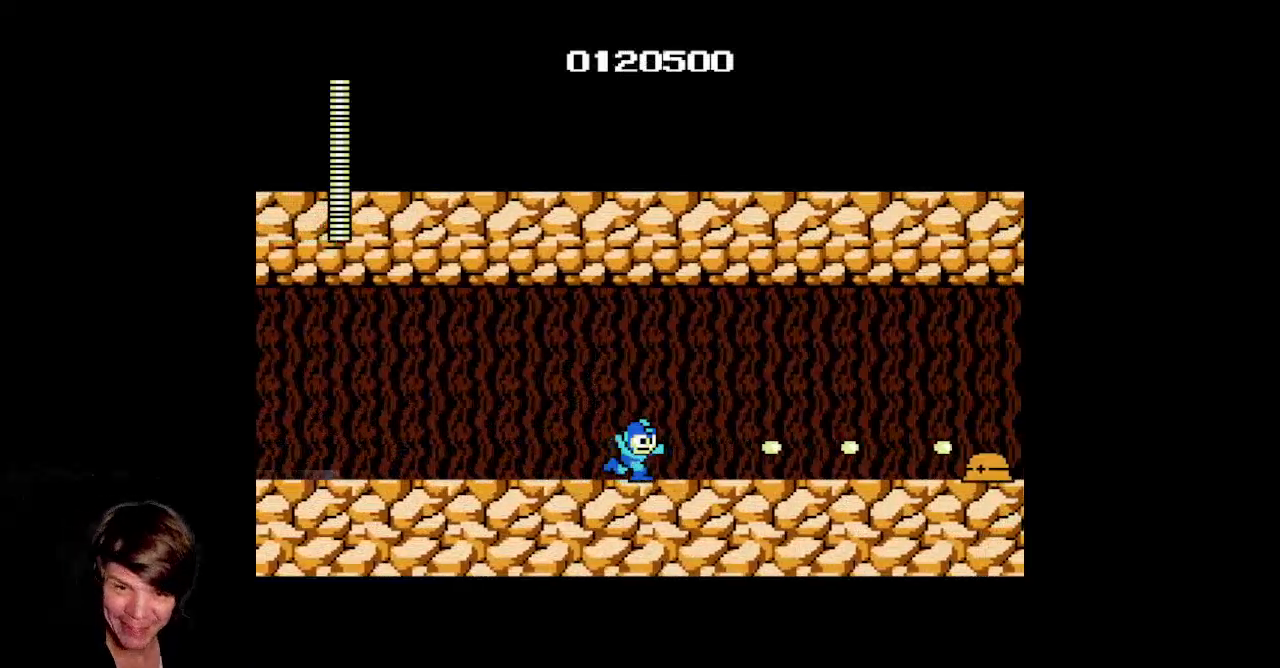
{"buttons": ["DPAD_RIGHT"], "events": [[33, "B", "down"], [133, "B", "up"], [217, "B", "down"], [317, "B", "up"], [417, "B", "down"], [500, "B", "up"]]}
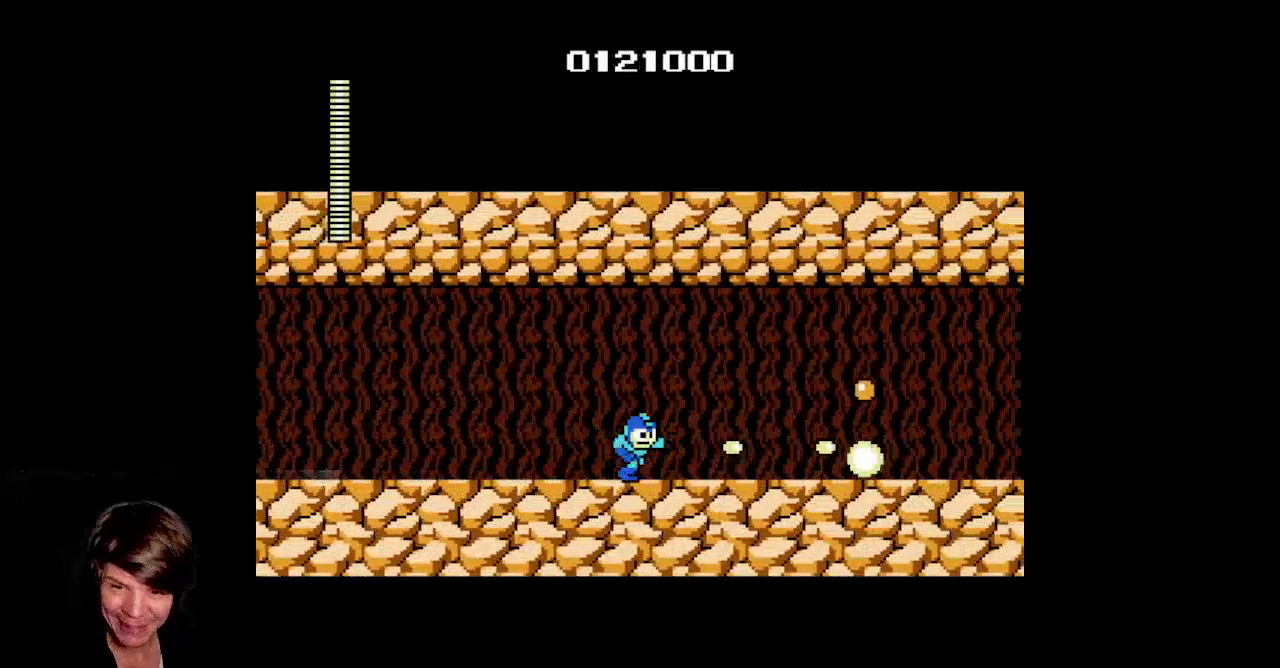
{"buttons": ["B", "DPAD_RIGHT"], "events": [[83, "B", "down"], [183, "B", "up"], [250, "B", "down"], [383, "B", "up"], [483, "B", "down"]]}
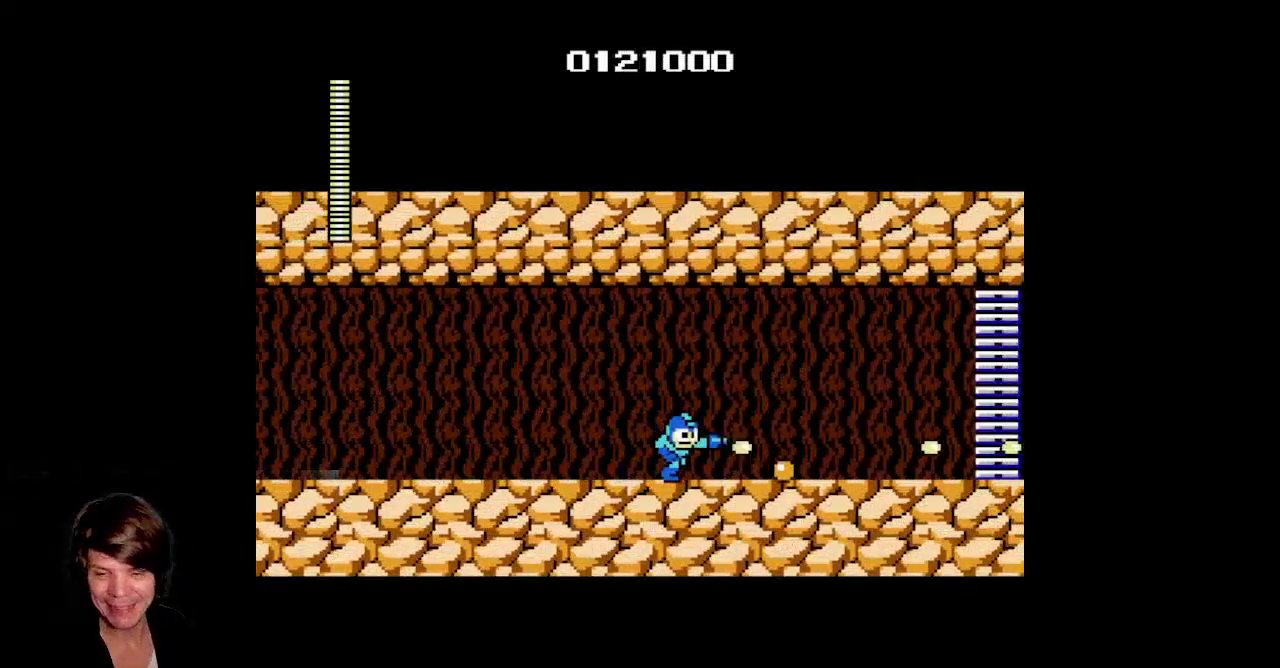
{"buttons": ["START"], "events": [[100, "B", "up"], [350, "START", "down"], [433, "DPAD_RIGHT", "up"]]}
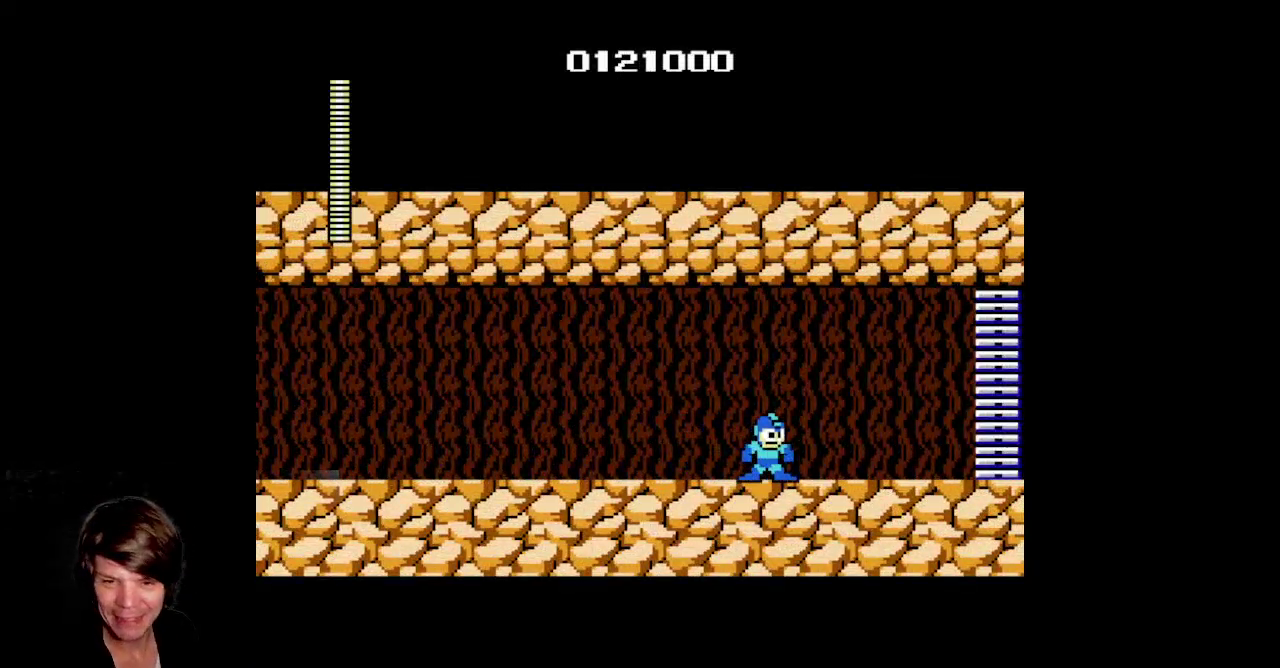
{"buttons": [], "events": [[100, "START", "up"]]}
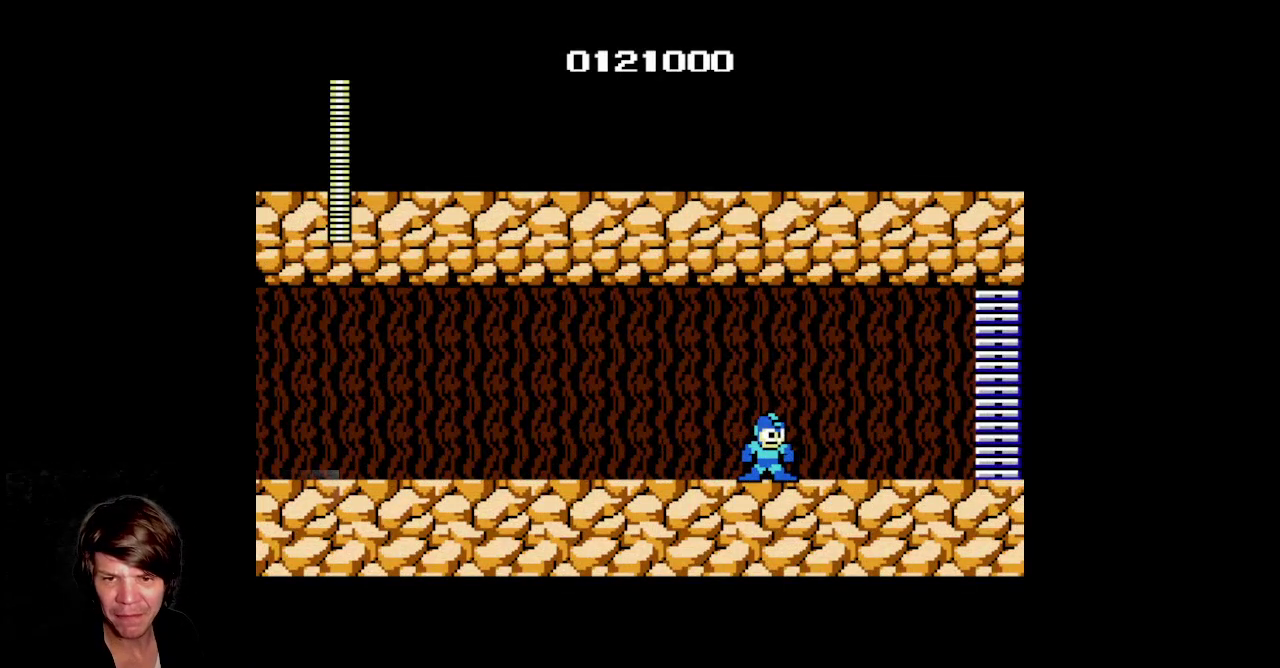
{"buttons": ["SELECT"], "events": [[117, "START", "down"], [350, "START", "up"], [433, "SELECT", "down"]]}
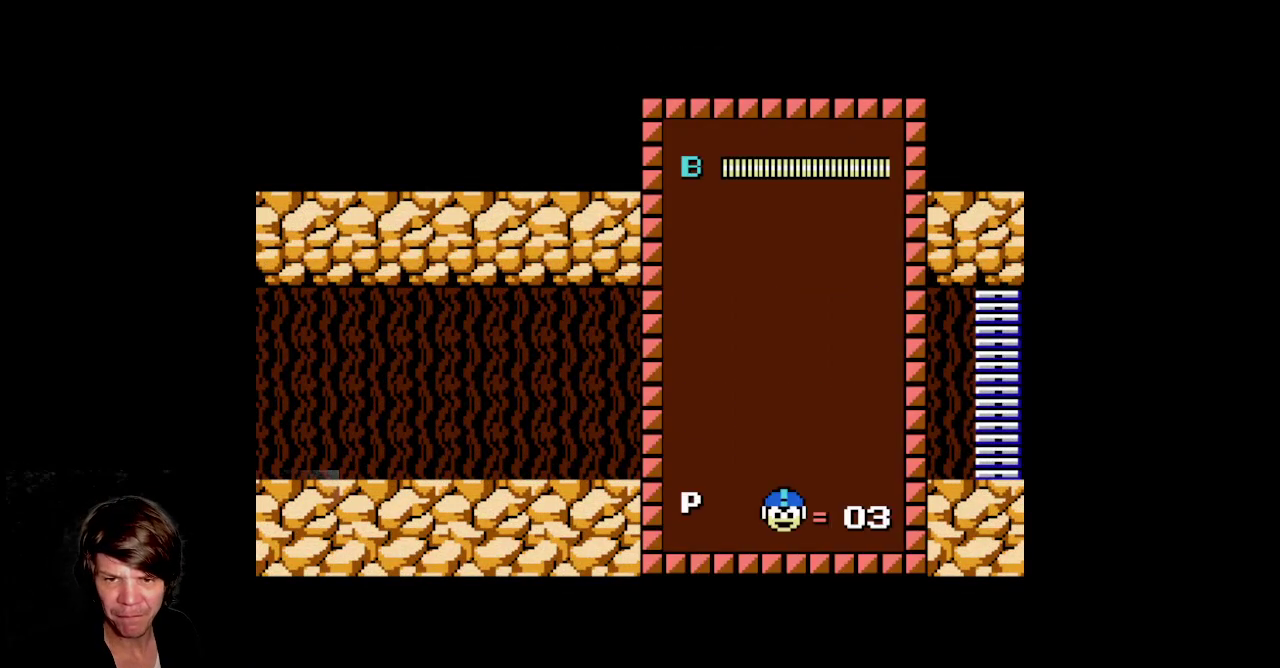
{"buttons": [], "events": [[183, "SELECT", "up"]]}
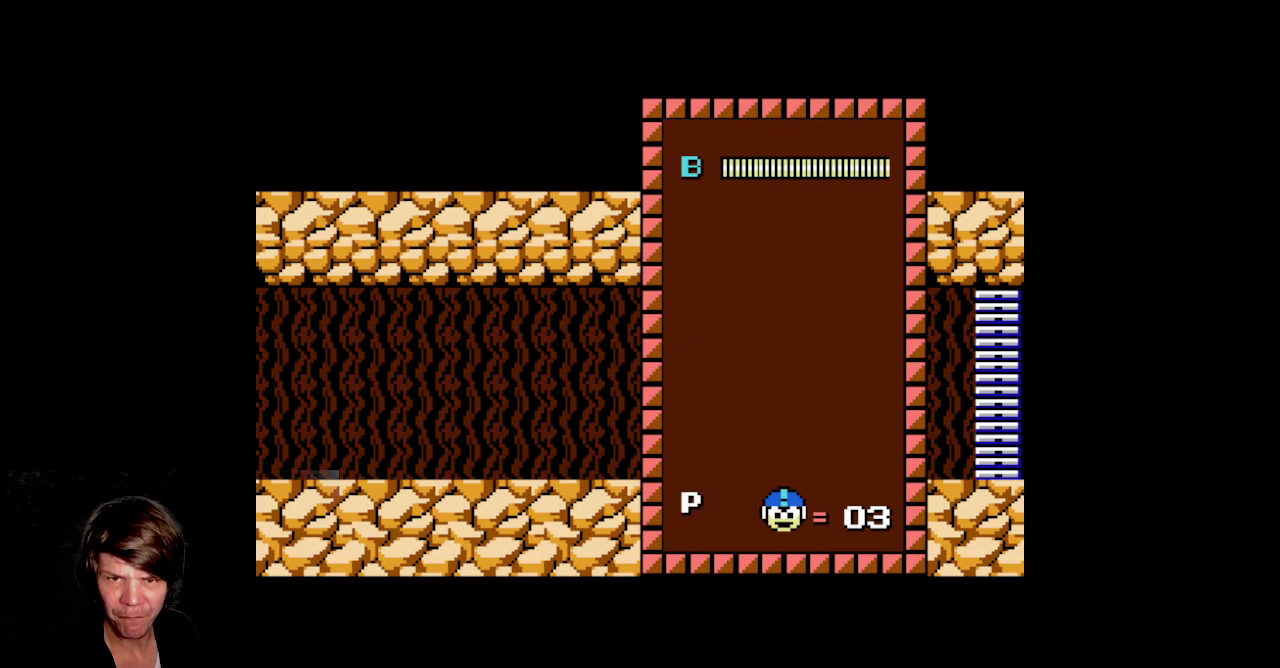
{"buttons": [], "events": []}
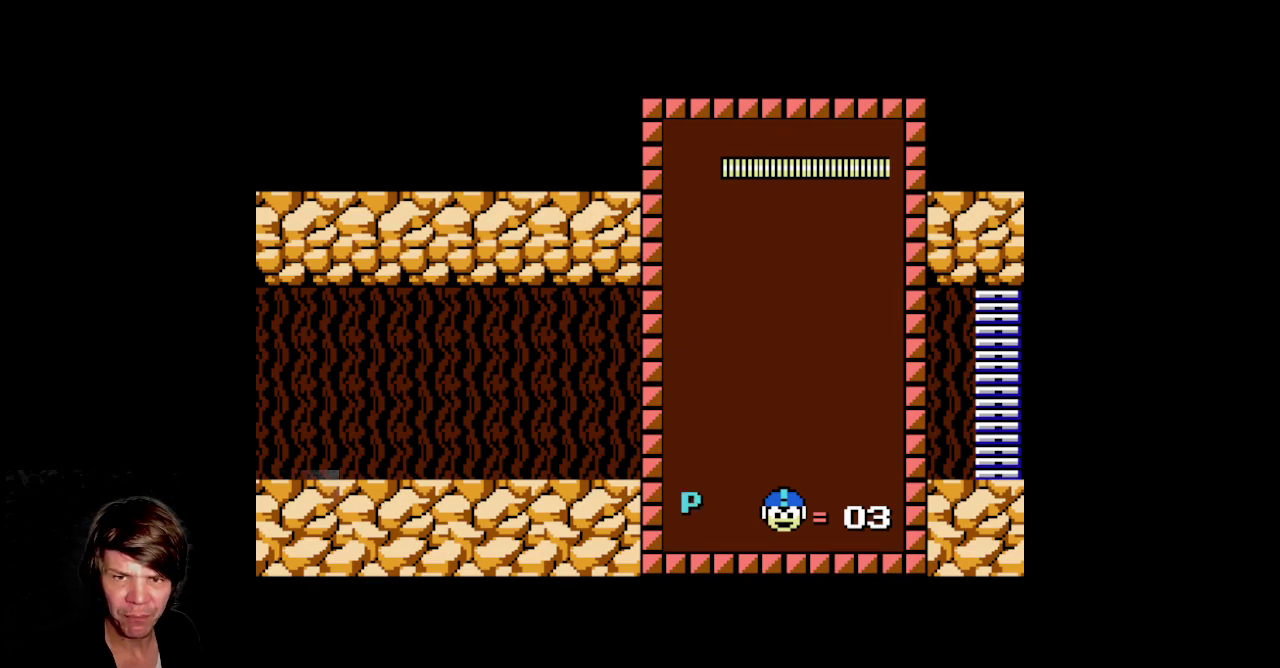
{"buttons": ["DPAD_RIGHT"], "events": [[33, "START", "down"], [300, "START", "up"], [350, "DPAD_RIGHT", "down"]]}
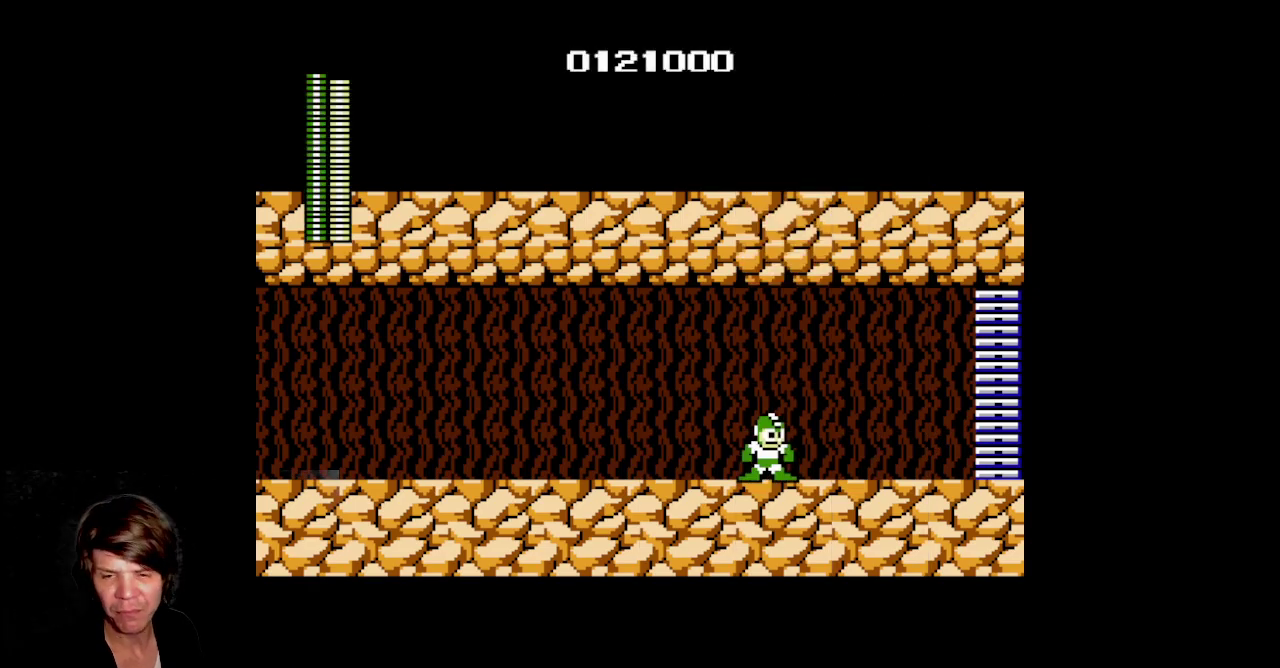
{"buttons": ["DPAD_RIGHT"], "events": []}
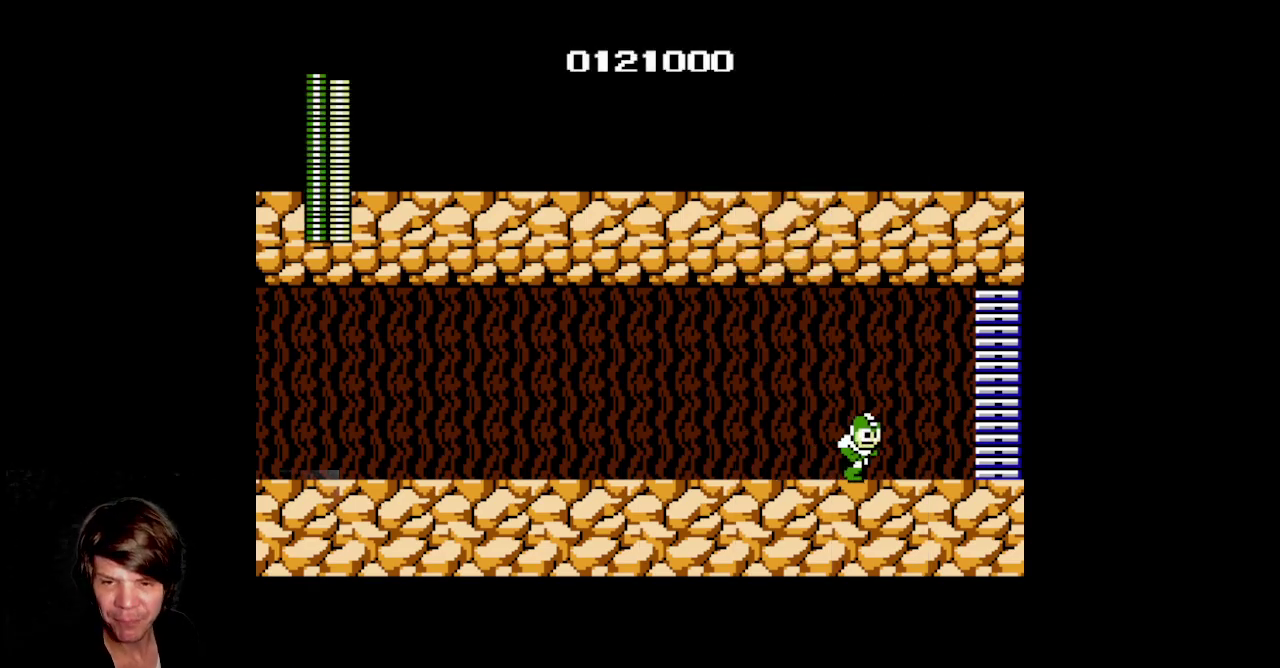
{"buttons": ["DPAD_RIGHT"], "events": []}
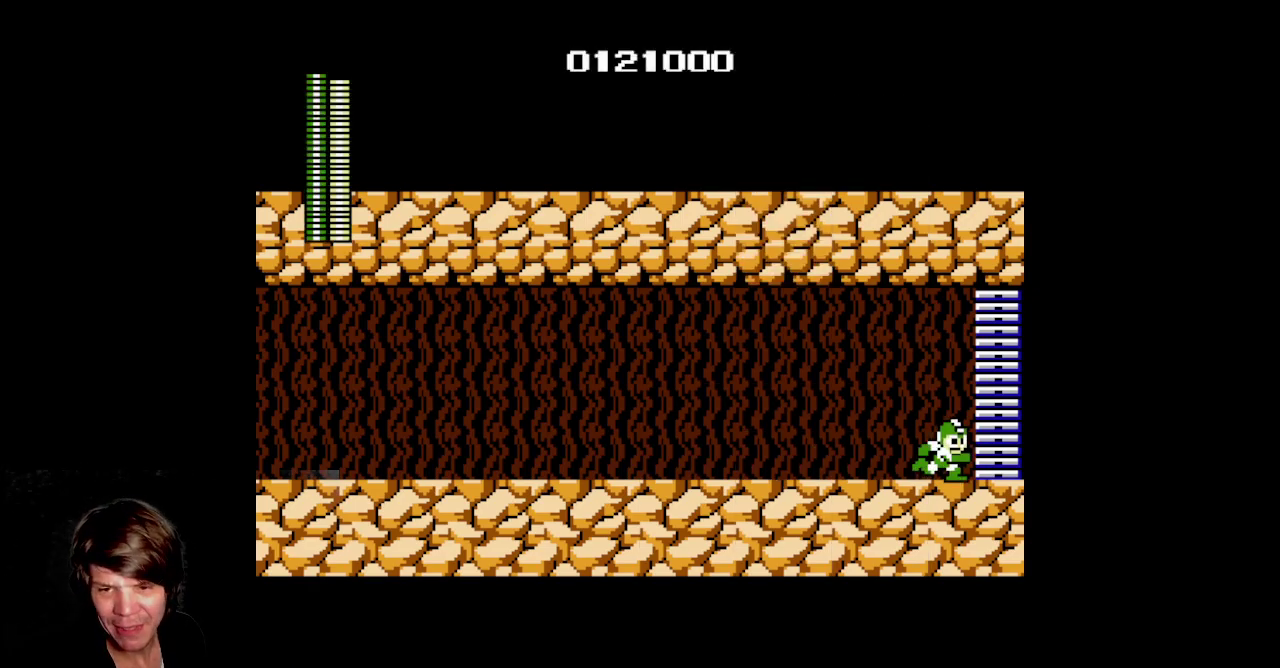
{"buttons": [], "events": [[367, "DPAD_RIGHT", "up"]]}
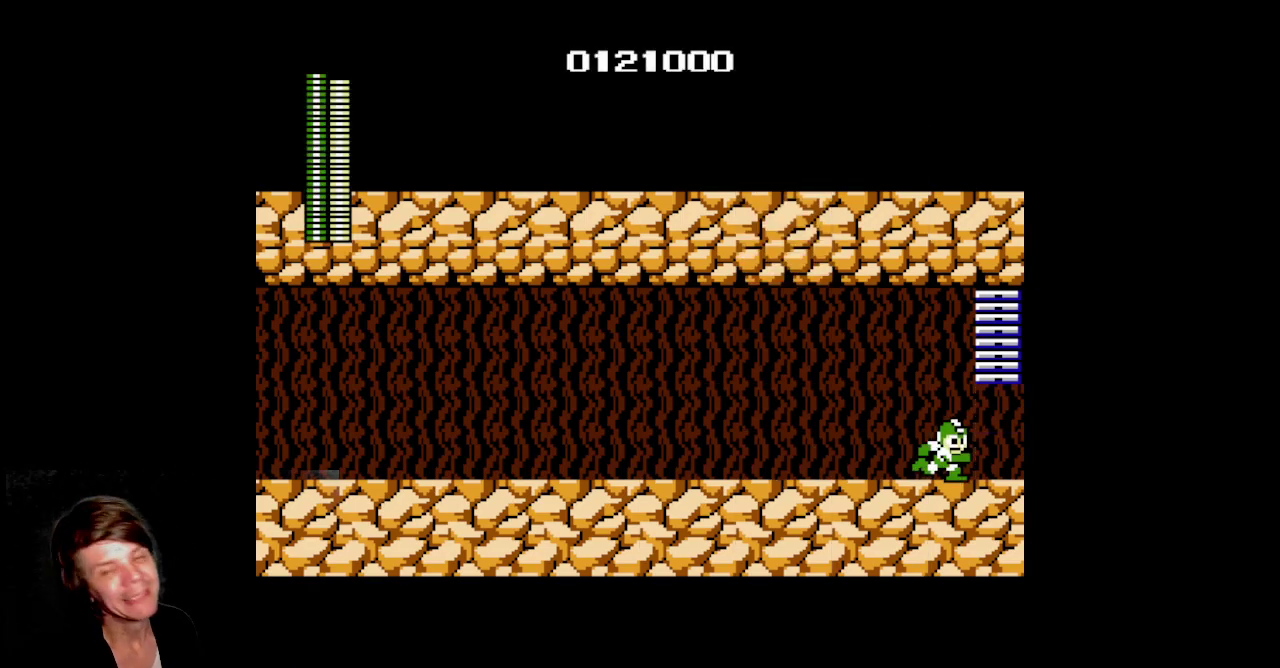
{"buttons": ["DPAD_RIGHT"], "events": [[17, "DPAD_RIGHT", "down"], [267, "DPAD_RIGHT", "up"], [417, "DPAD_RIGHT", "down"]]}
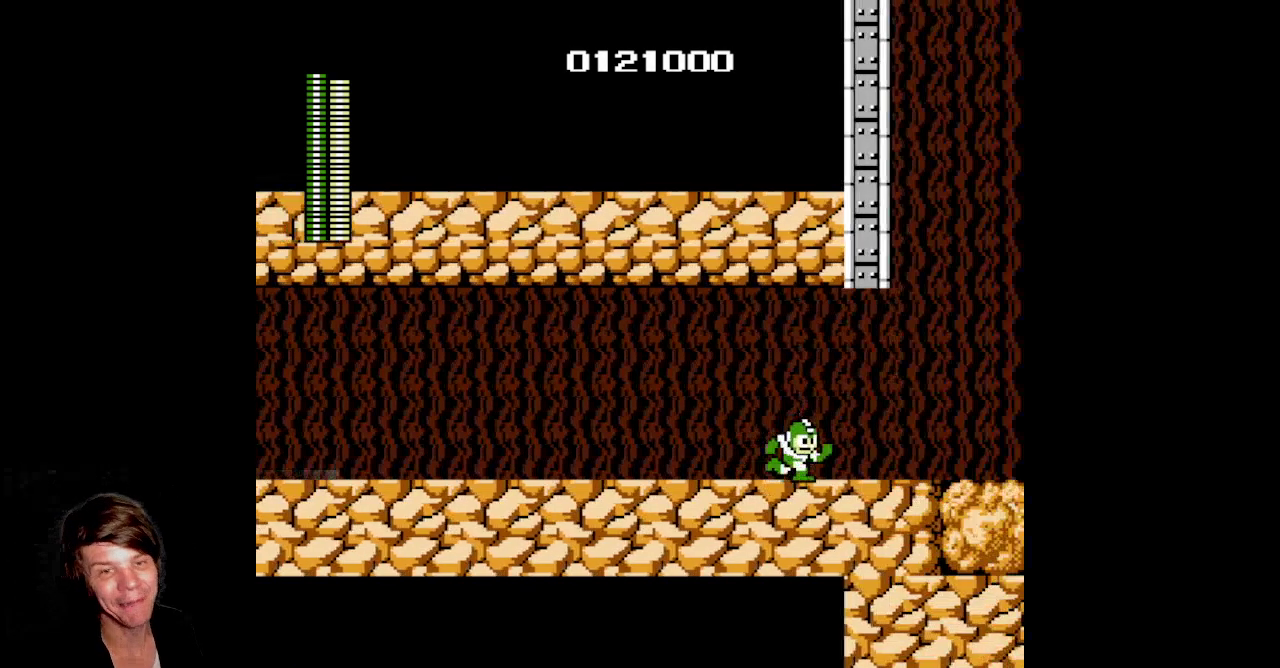
{"buttons": ["DPAD_RIGHT"], "events": []}
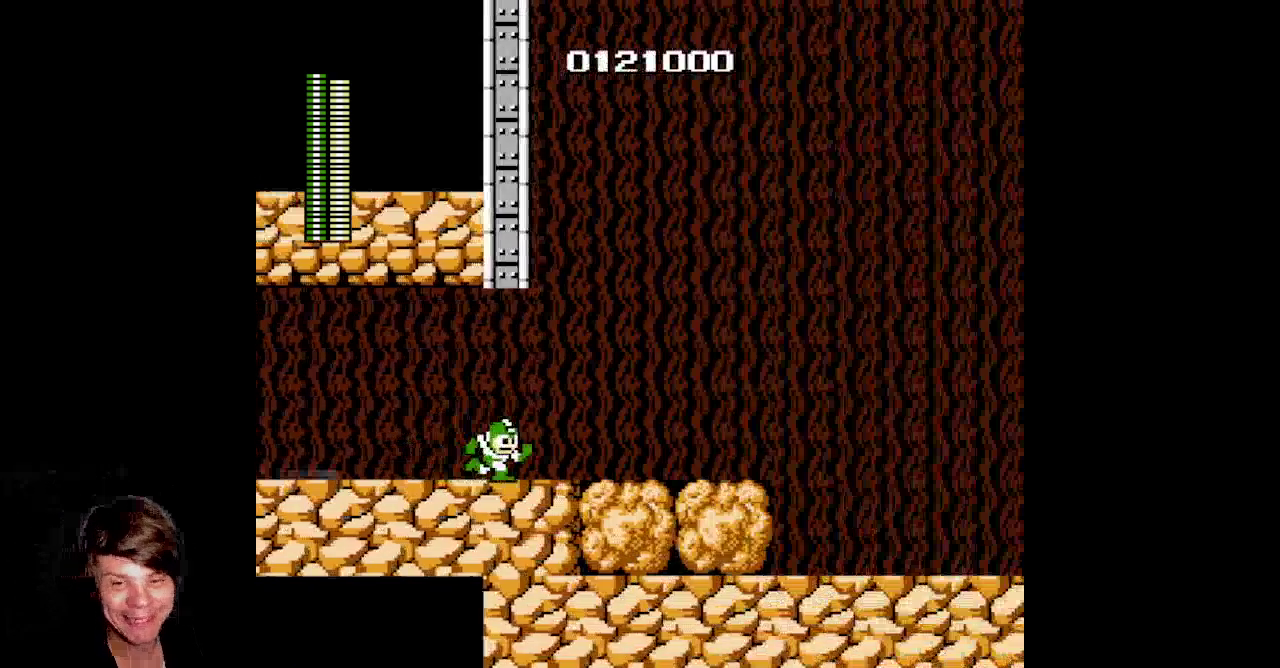
{"buttons": ["DPAD_RIGHT"], "events": []}
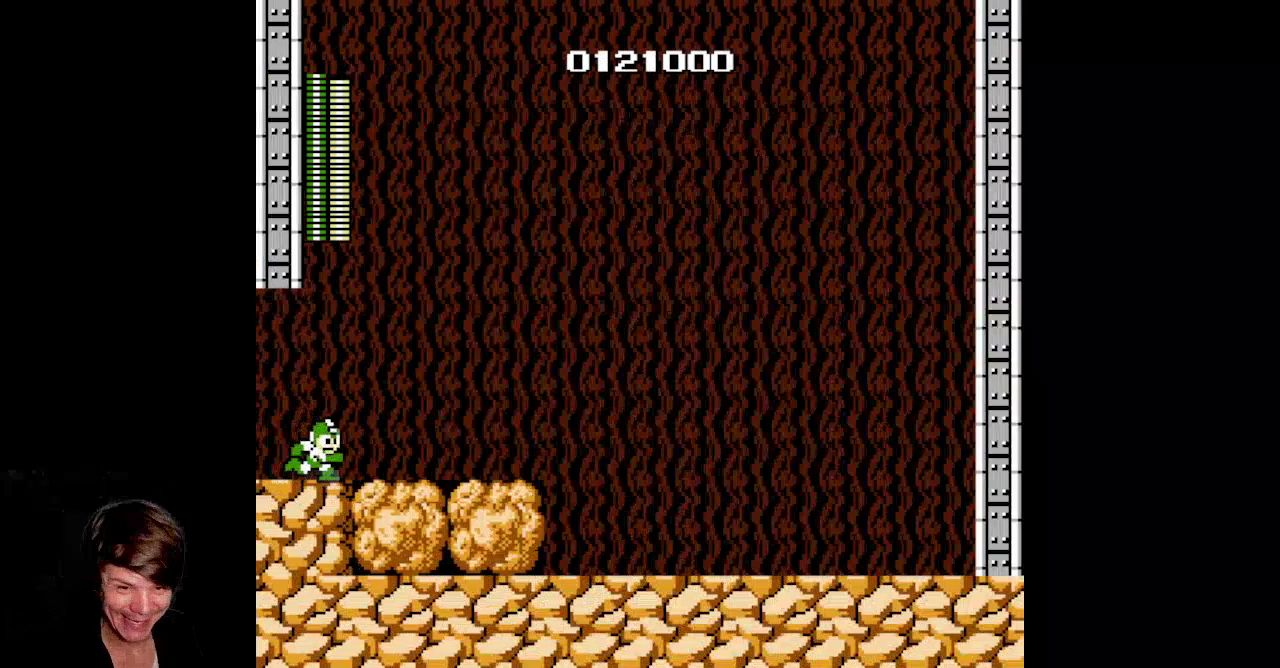
{"buttons": ["DPAD_RIGHT"], "events": []}
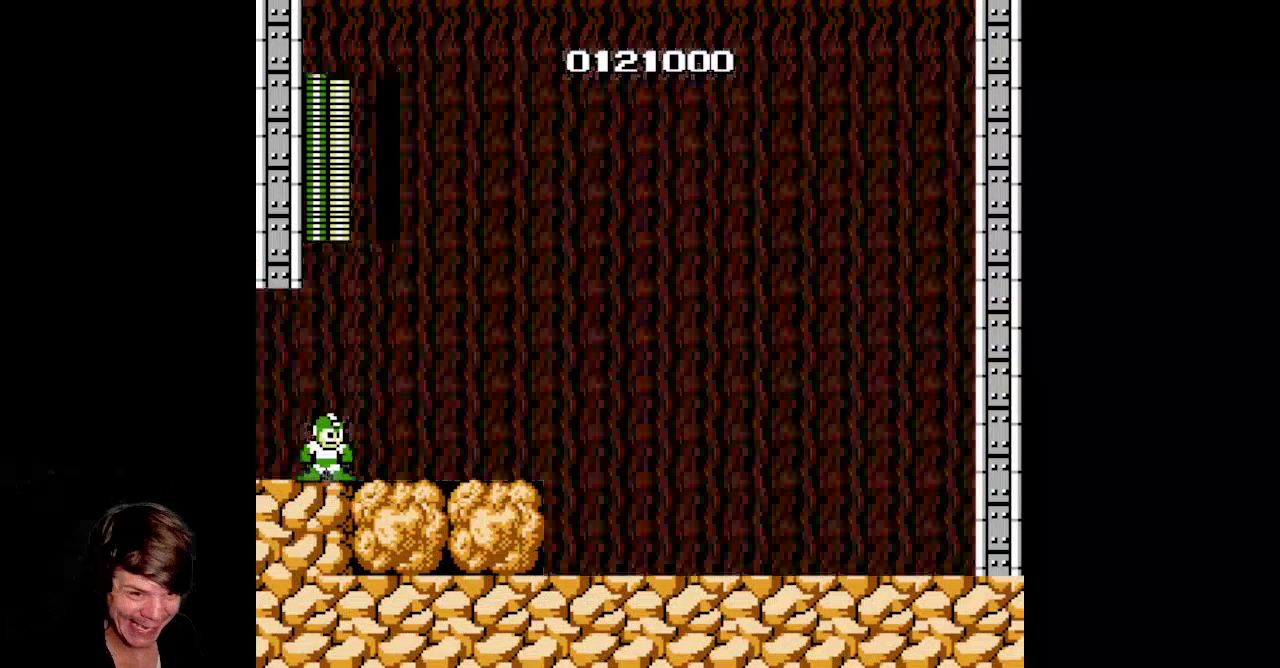
{"buttons": [], "events": [[433, "DPAD_RIGHT", "up"]]}
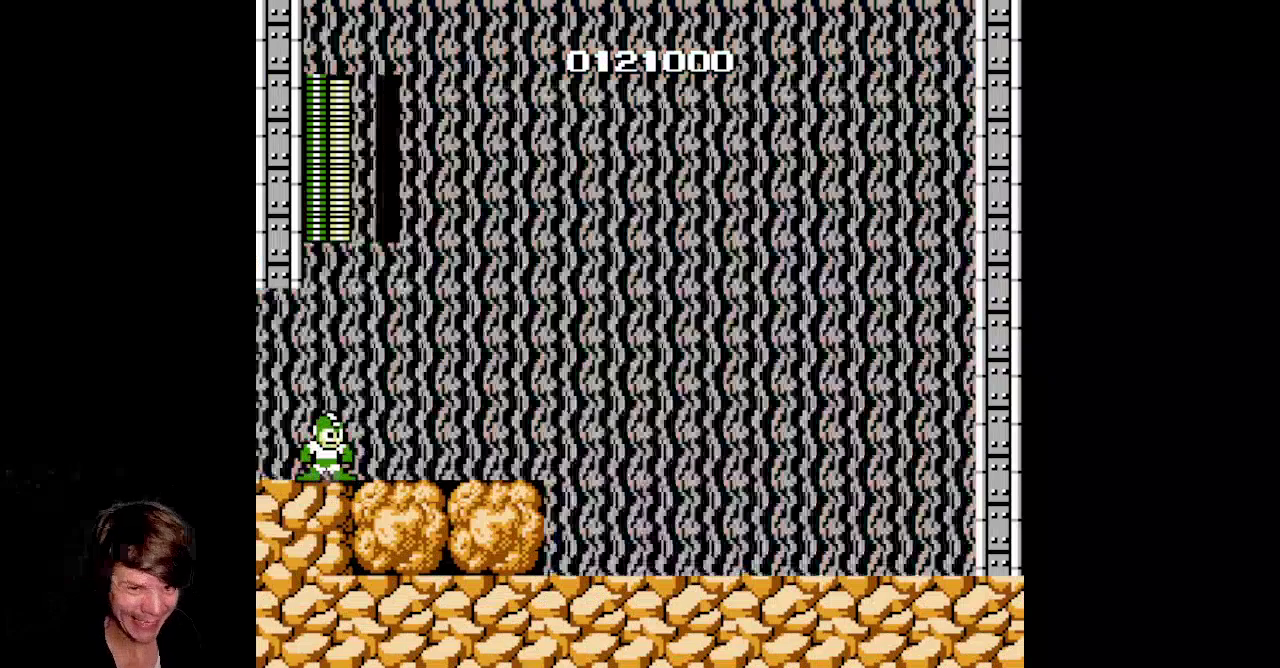
{"buttons": [], "events": [[83, "DPAD_RIGHT", "down"], [350, "DPAD_RIGHT", "up"]]}
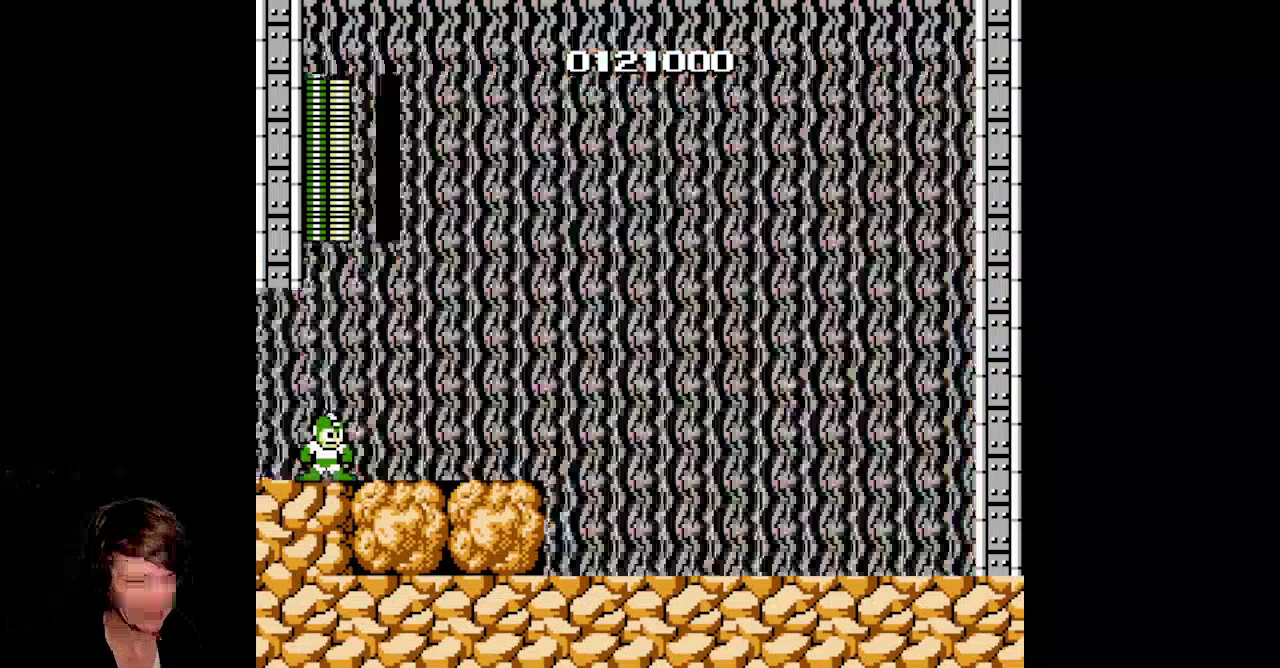
{"buttons": ["DPAD_RIGHT"], "events": [[50, "DPAD_RIGHT", "down"]]}
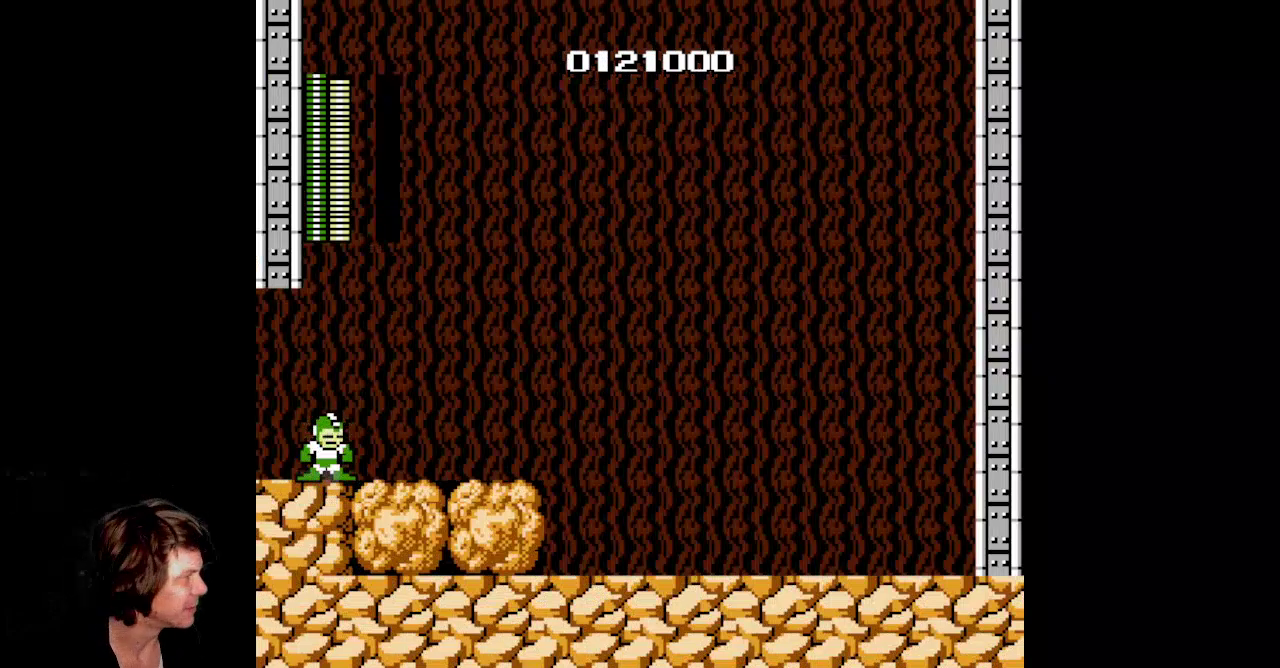
{"buttons": ["DPAD_RIGHT"], "events": []}
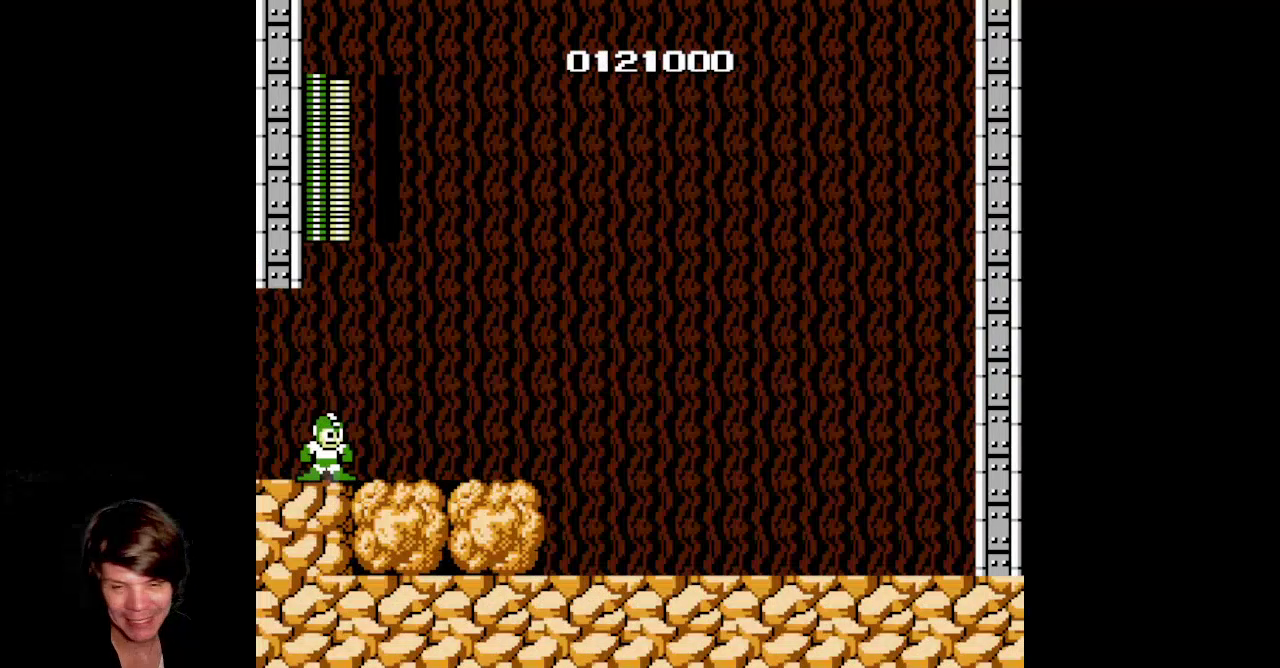
{"buttons": ["DPAD_RIGHT"], "events": []}
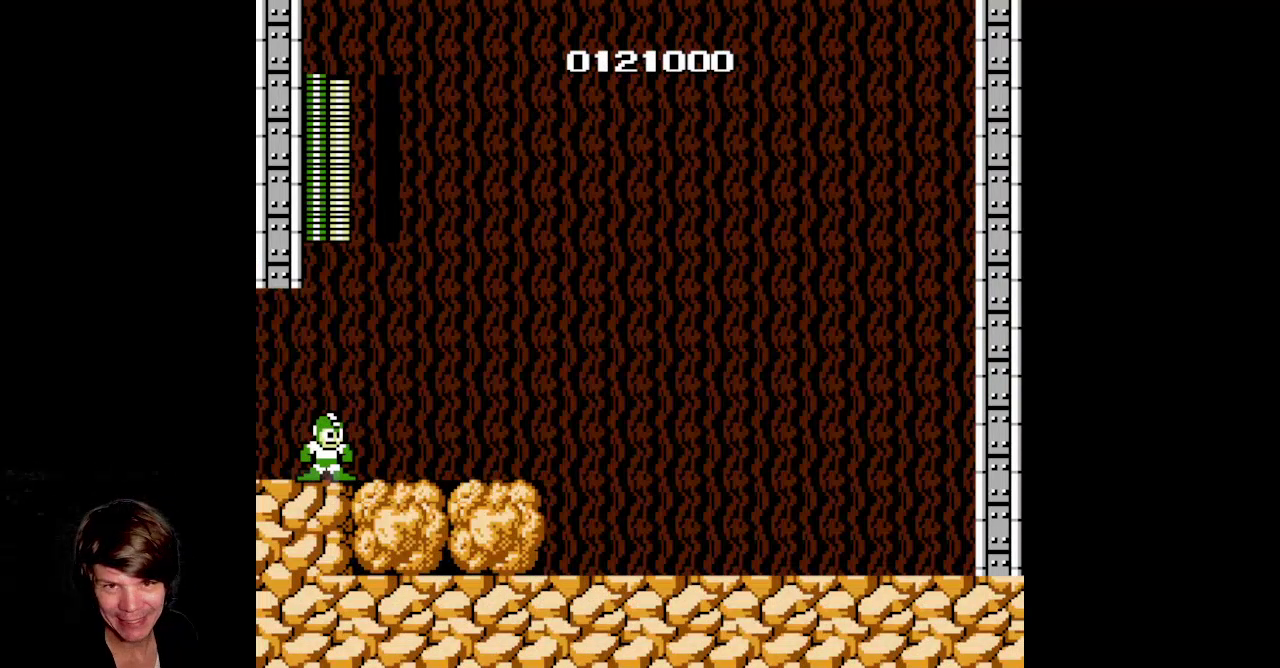
{"buttons": ["DPAD_RIGHT"], "events": []}
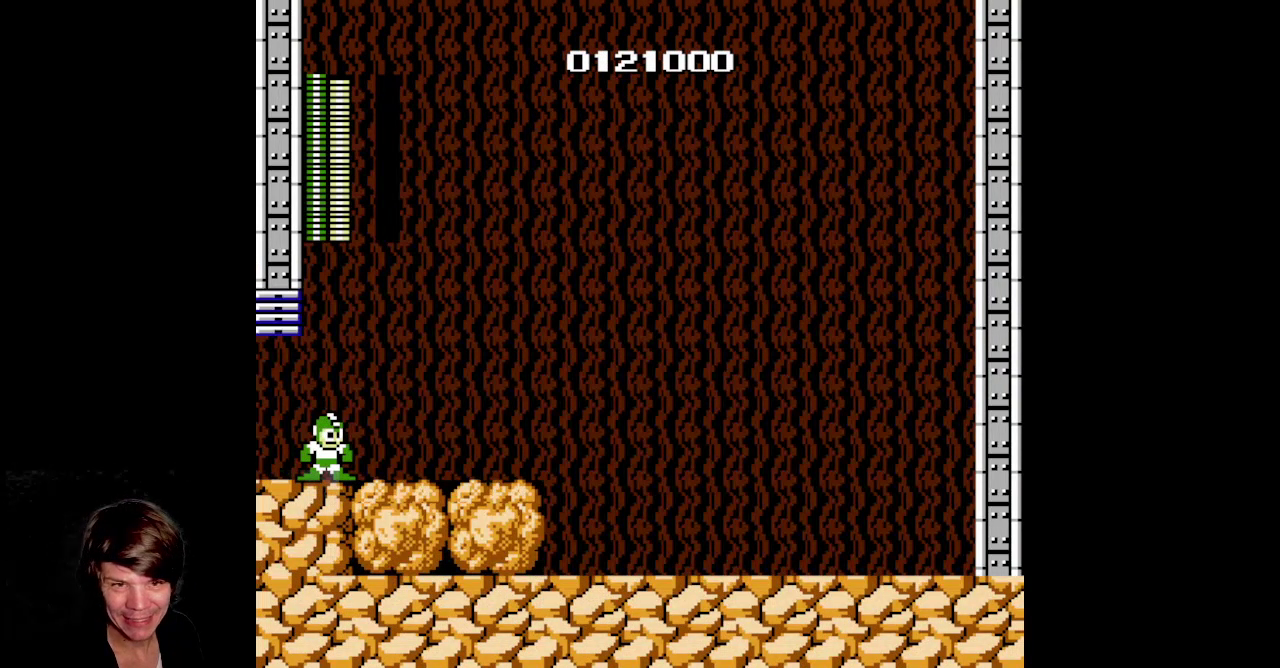
{"buttons": ["DPAD_RIGHT"], "events": []}
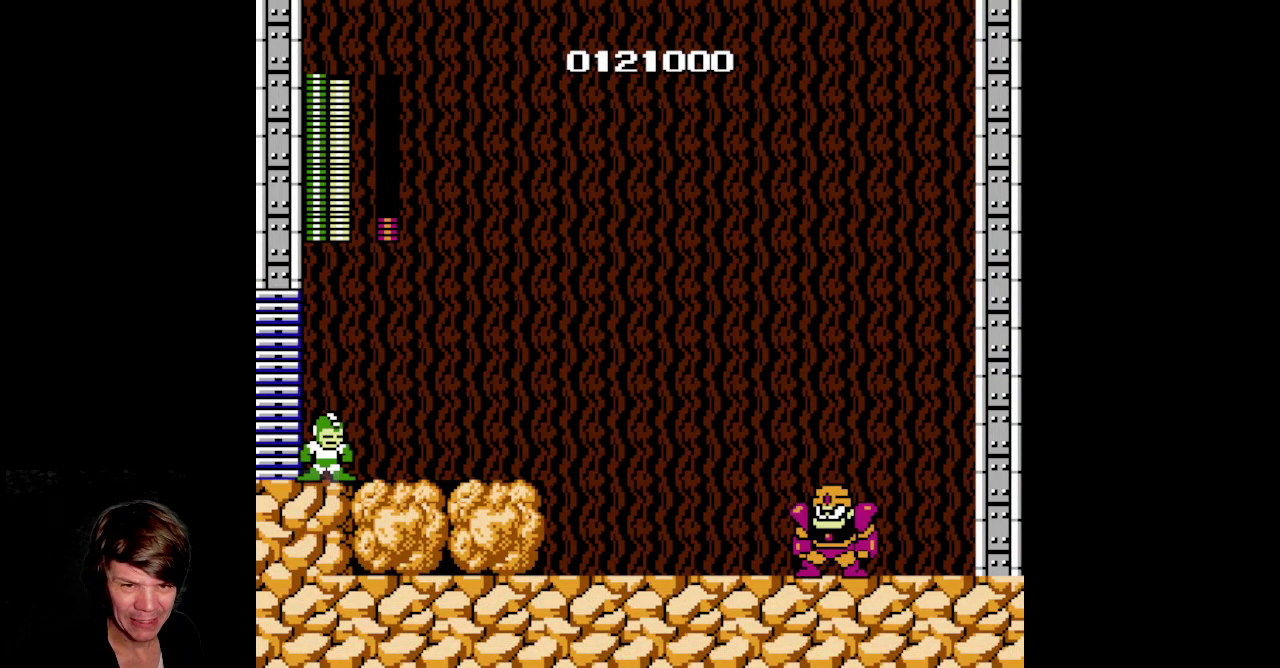
{"buttons": ["DPAD_RIGHT"], "events": []}
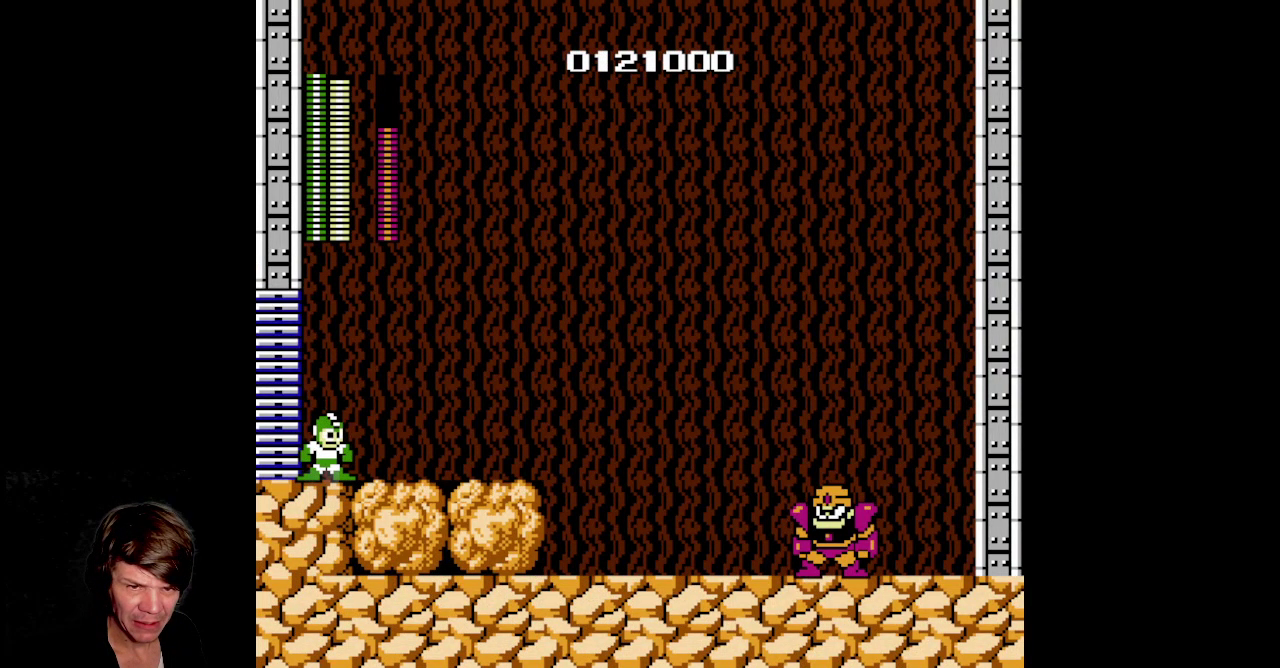
{"buttons": ["DPAD_RIGHT"], "events": []}
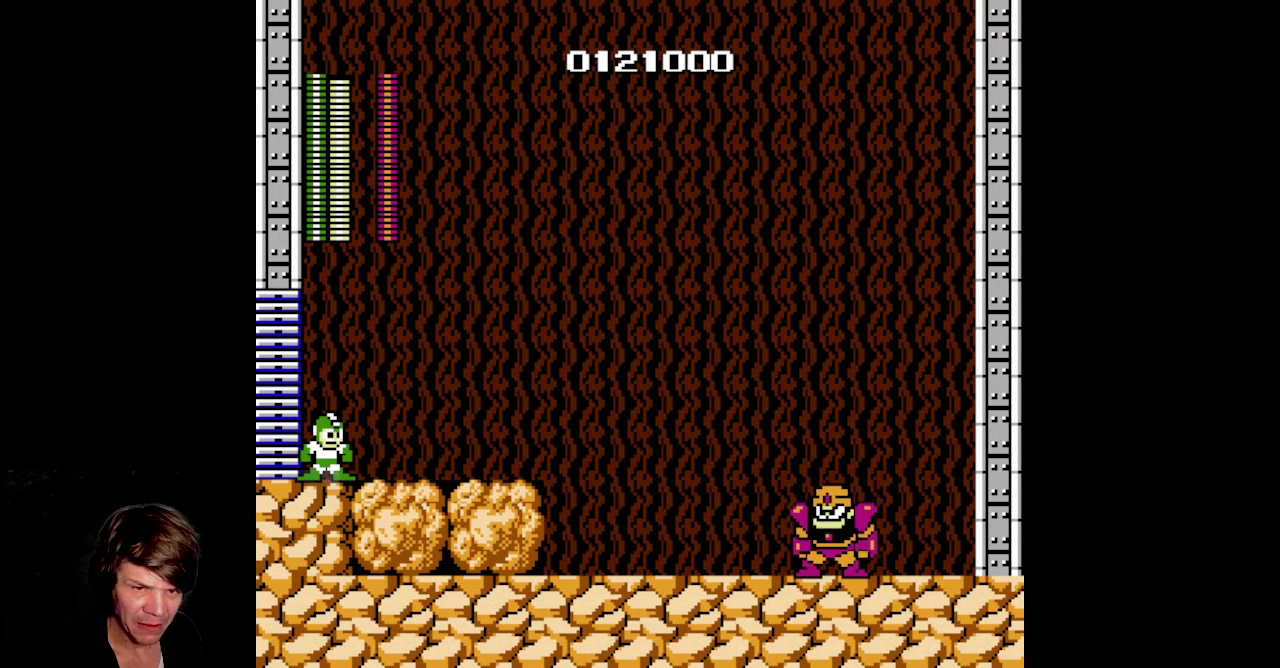
{"buttons": ["DPAD_RIGHT"], "events": []}
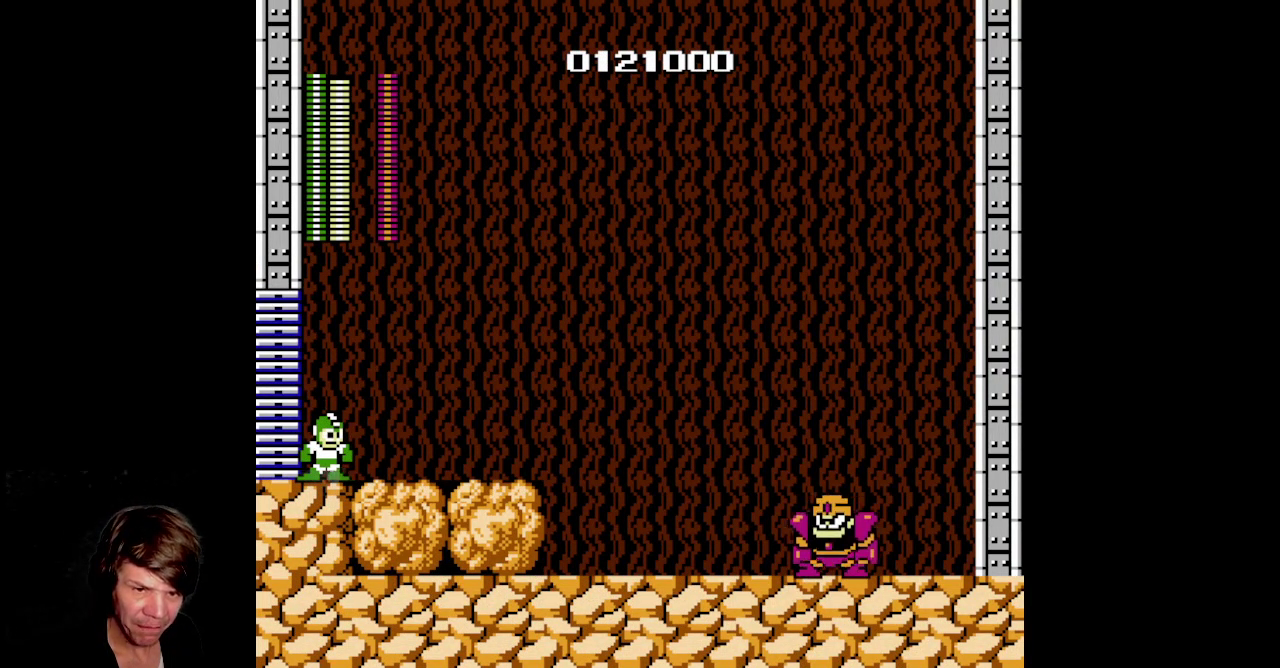
{"buttons": ["A", "DPAD_RIGHT"], "events": [[267, "A", "down"]]}